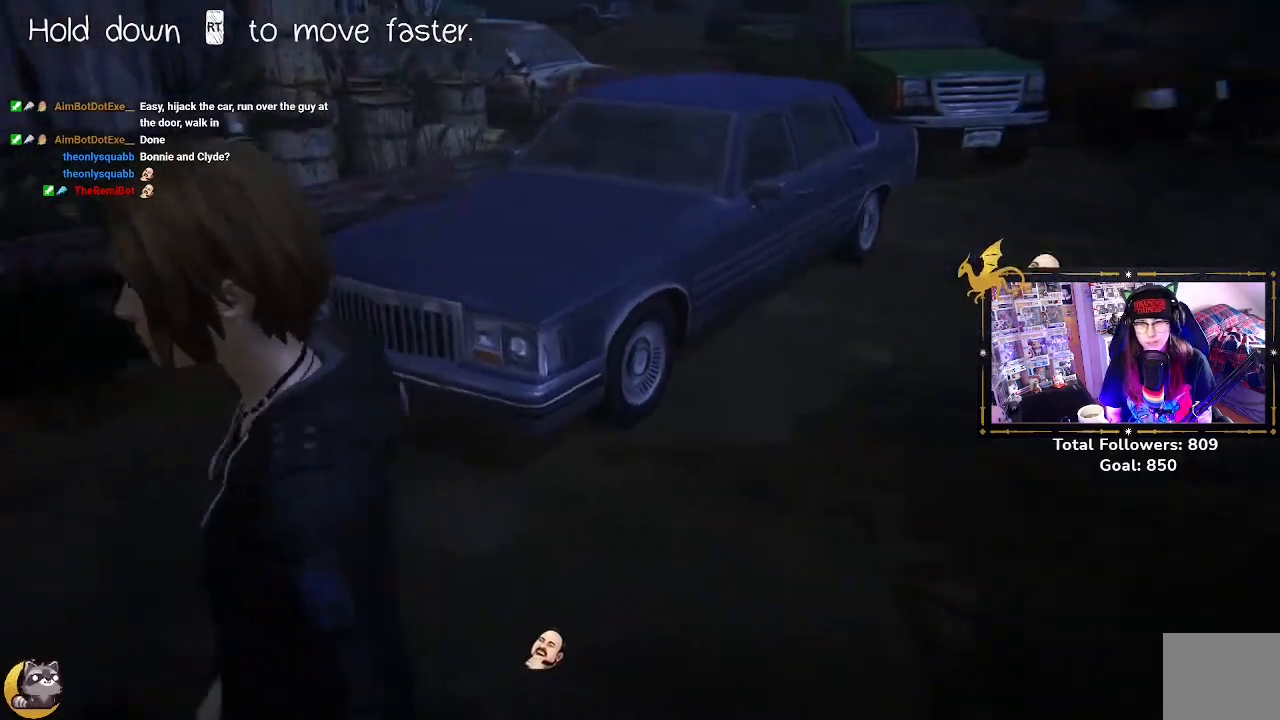
Gameplay with a controller (Xbox layout); each line is a JSON object with the inputs held at the frame after it. "events" lists button and stick changes between this image and that frame as [ms after this image, input, new state], when the widget could be followed in between.
{"buttons": [], "left_stick": "left", "right_stick": "center", "events": [[300, "left_stick", "left"]]}
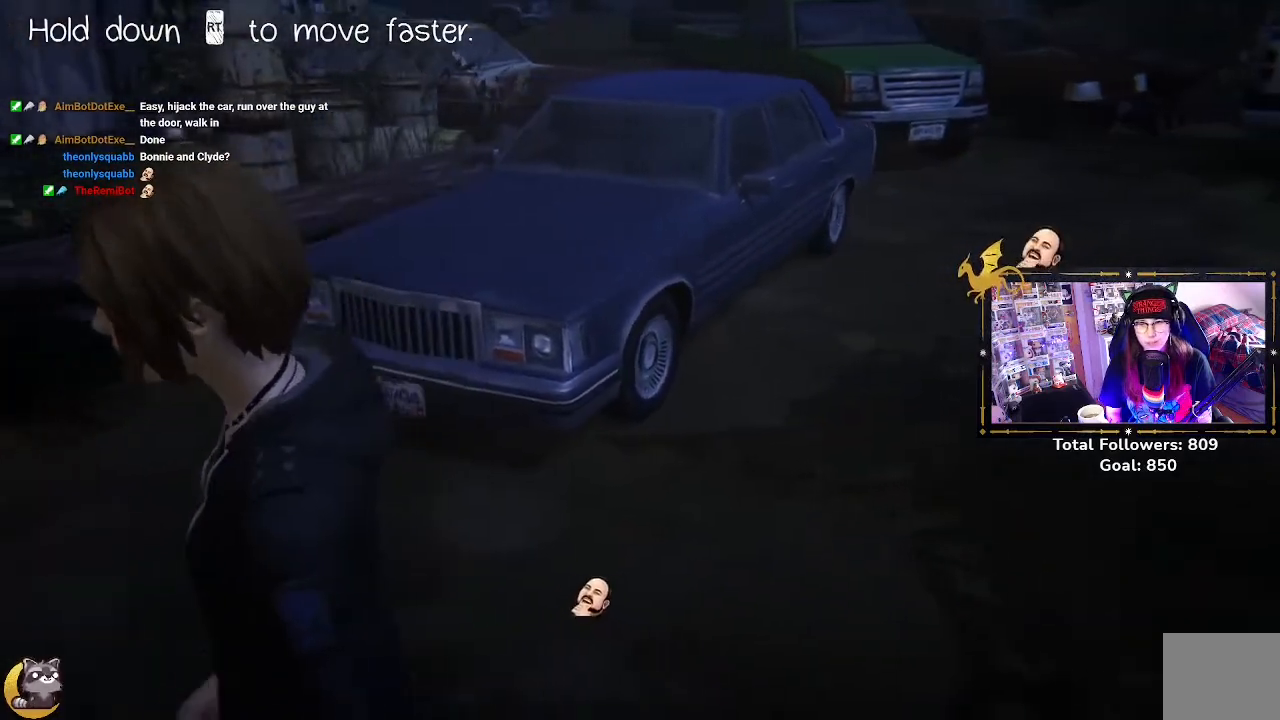
{"buttons": ["L2"], "left_stick": "up-left", "right_stick": "center", "events": [[33, "L2", "down"], [467, "left_stick", "up-left"]]}
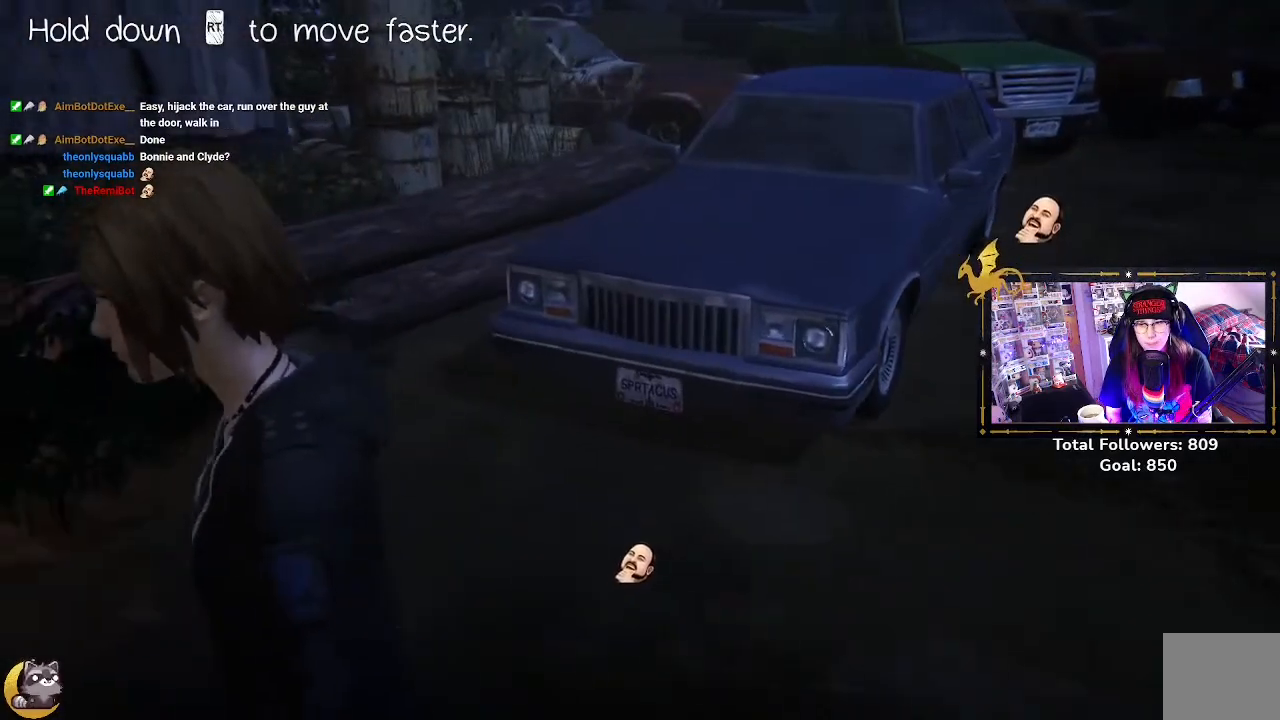
{"buttons": [], "left_stick": "center", "right_stick": "center", "events": [[67, "L2", "up"], [67, "left_stick", "center"]]}
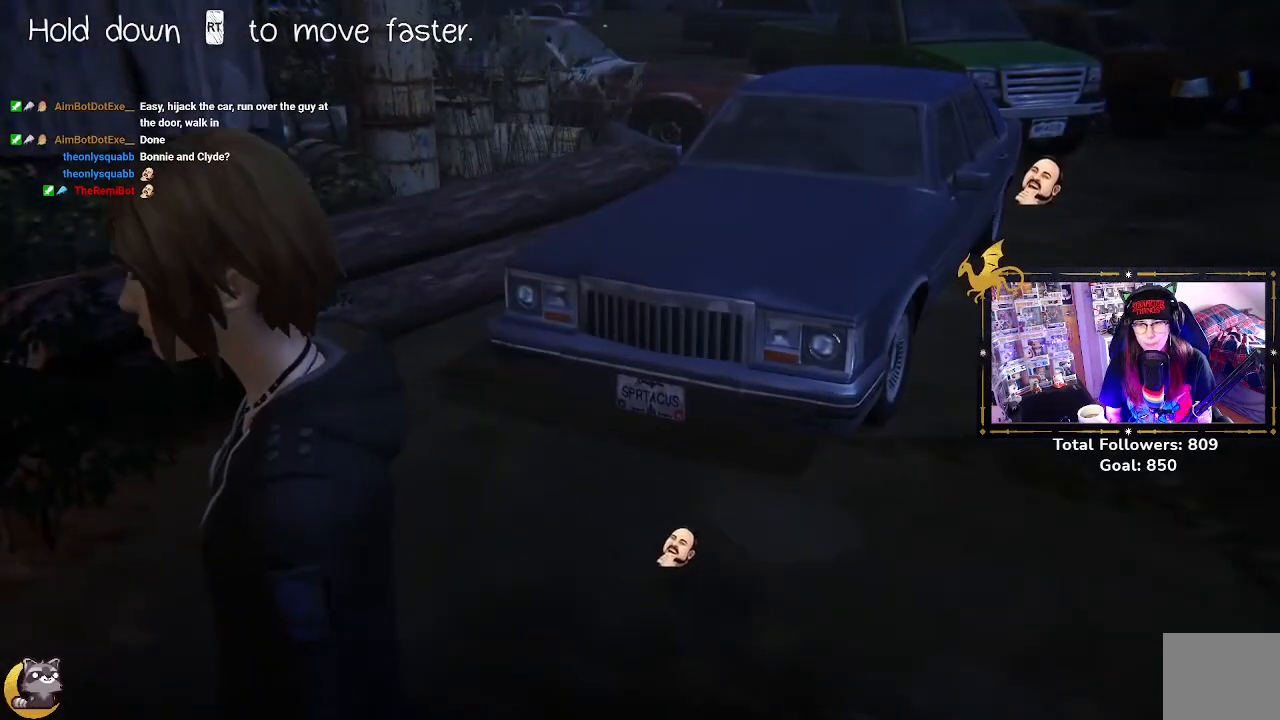
{"buttons": [], "left_stick": "center", "right_stick": "center", "events": []}
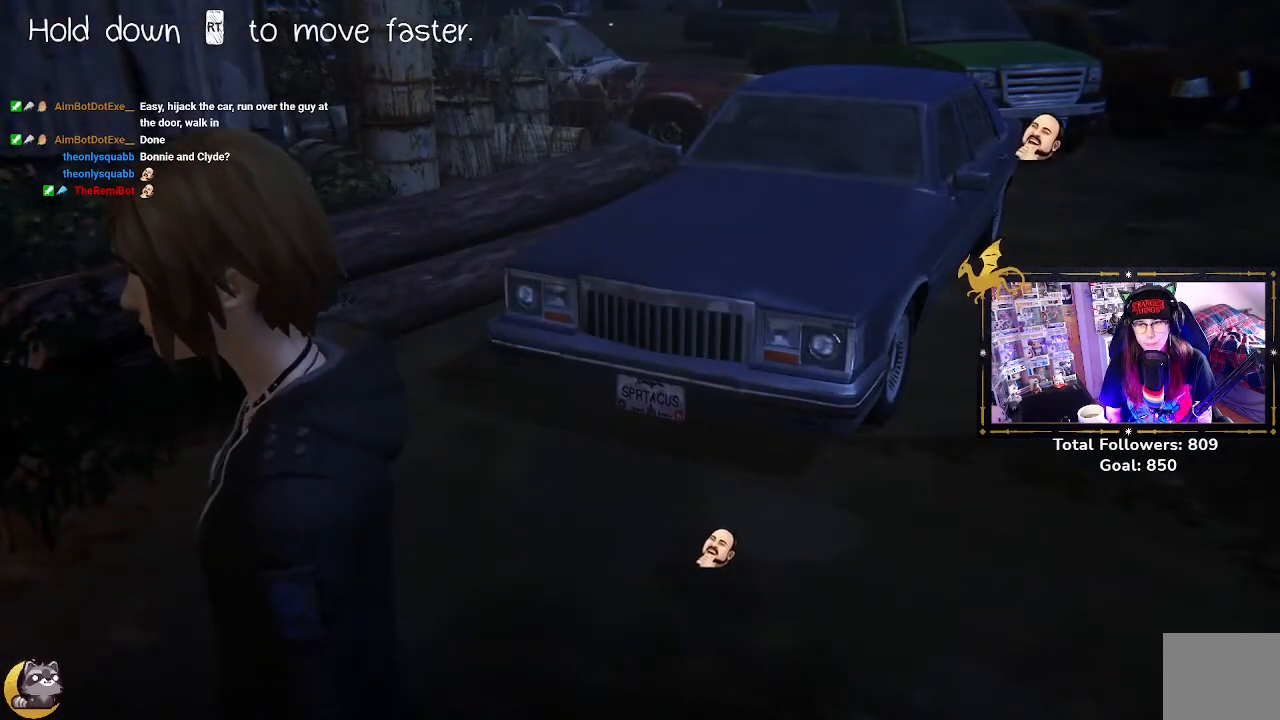
{"buttons": [], "left_stick": "center", "right_stick": "center", "events": [[233, "right_stick", "right"], [467, "right_stick", "center"]]}
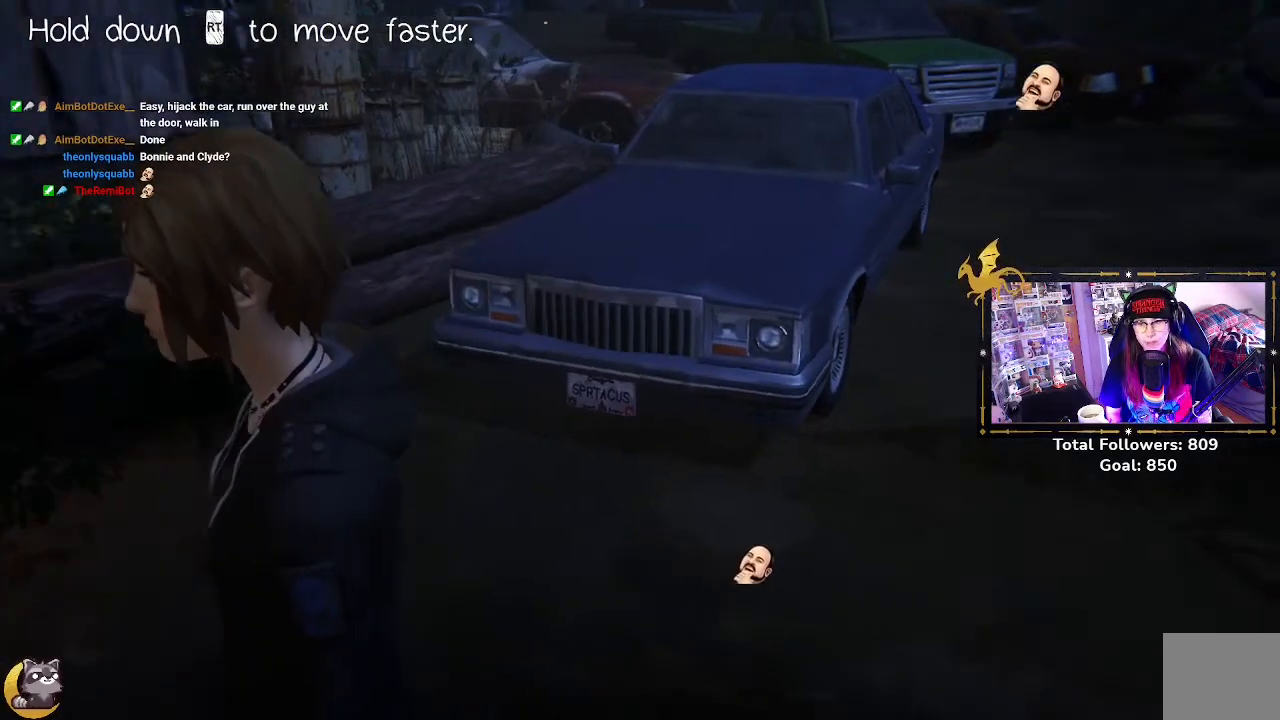
{"buttons": [], "left_stick": "down", "right_stick": "left", "events": [[300, "right_stick", "left"], [333, "left_stick", "down"]]}
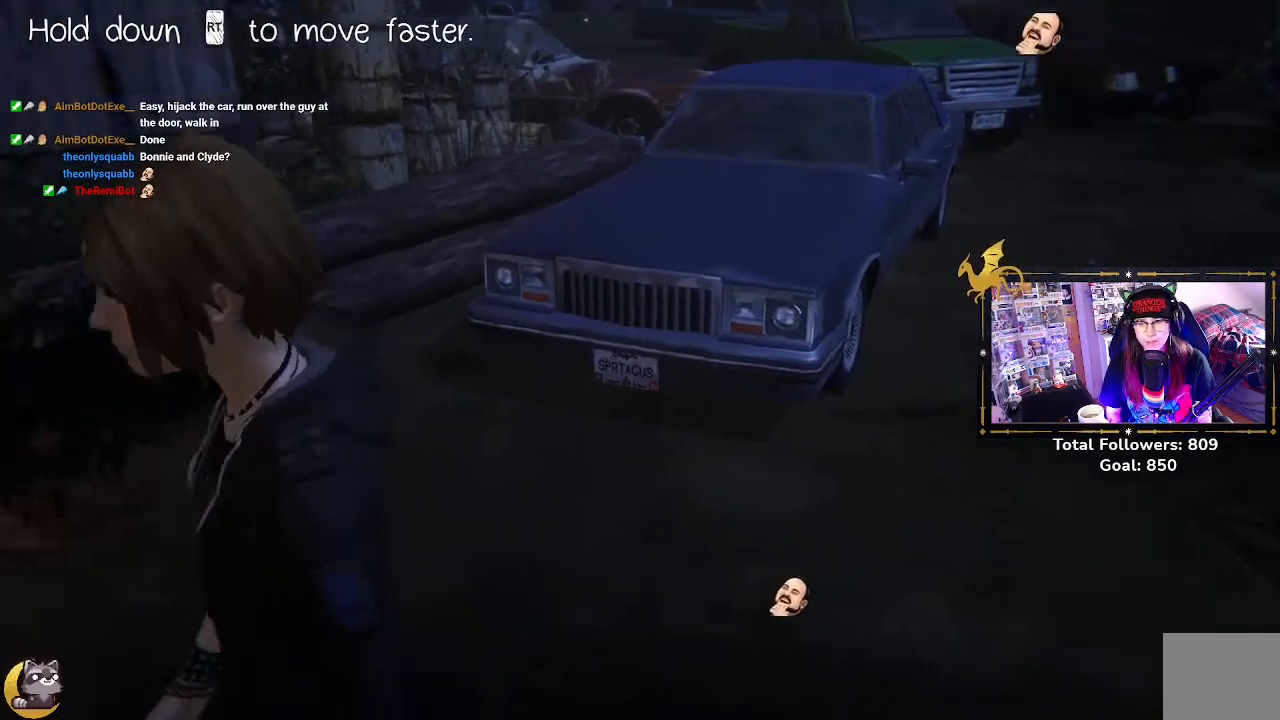
{"buttons": [], "left_stick": "down-left", "right_stick": "left", "events": [[133, "left_stick", "down-left"]]}
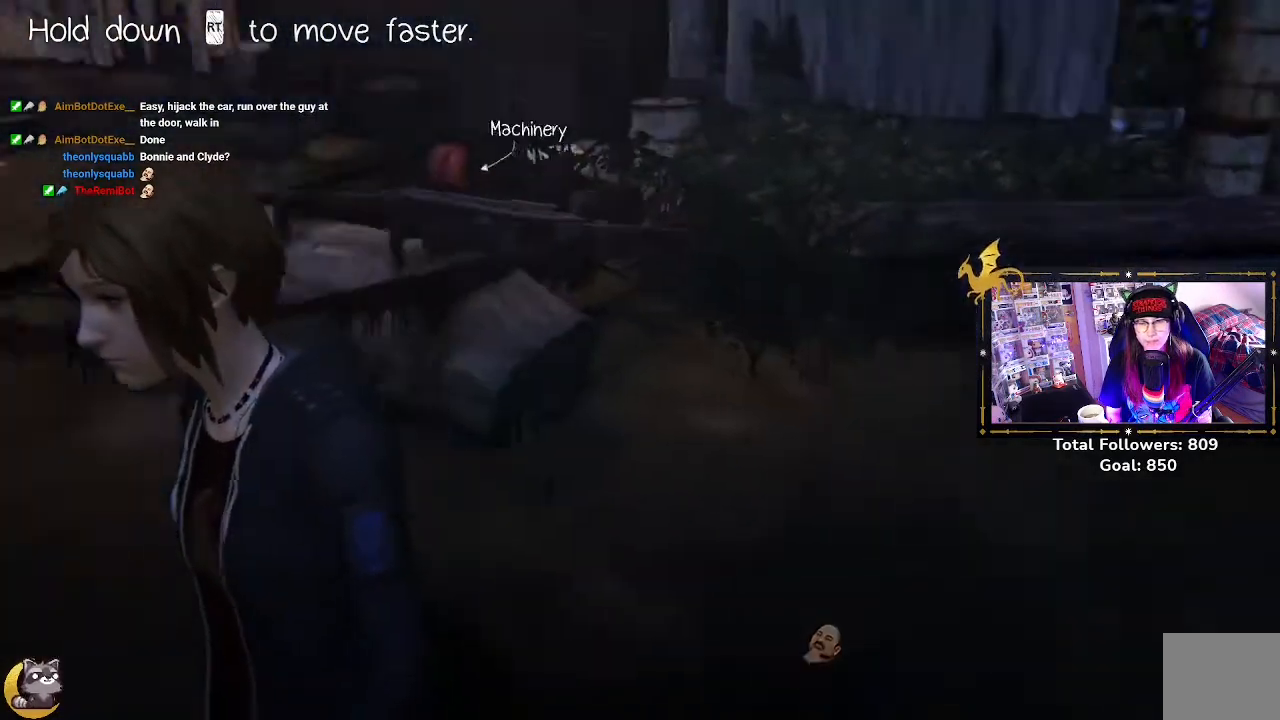
{"buttons": [], "left_stick": "left", "right_stick": "left", "events": [[433, "left_stick", "left"]]}
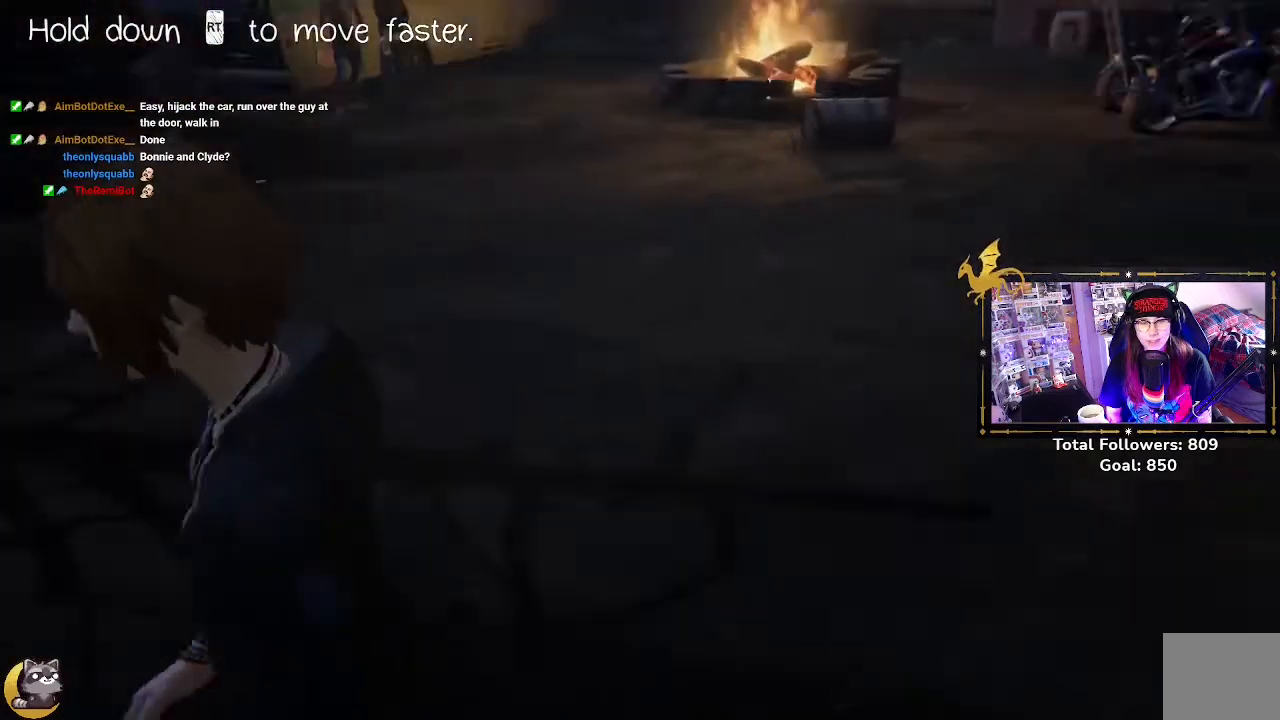
{"buttons": [], "left_stick": "up", "right_stick": "up-left", "events": [[100, "left_stick", "up-left"], [133, "right_stick", "center"], [200, "left_stick", "up"], [467, "right_stick", "up-left"]]}
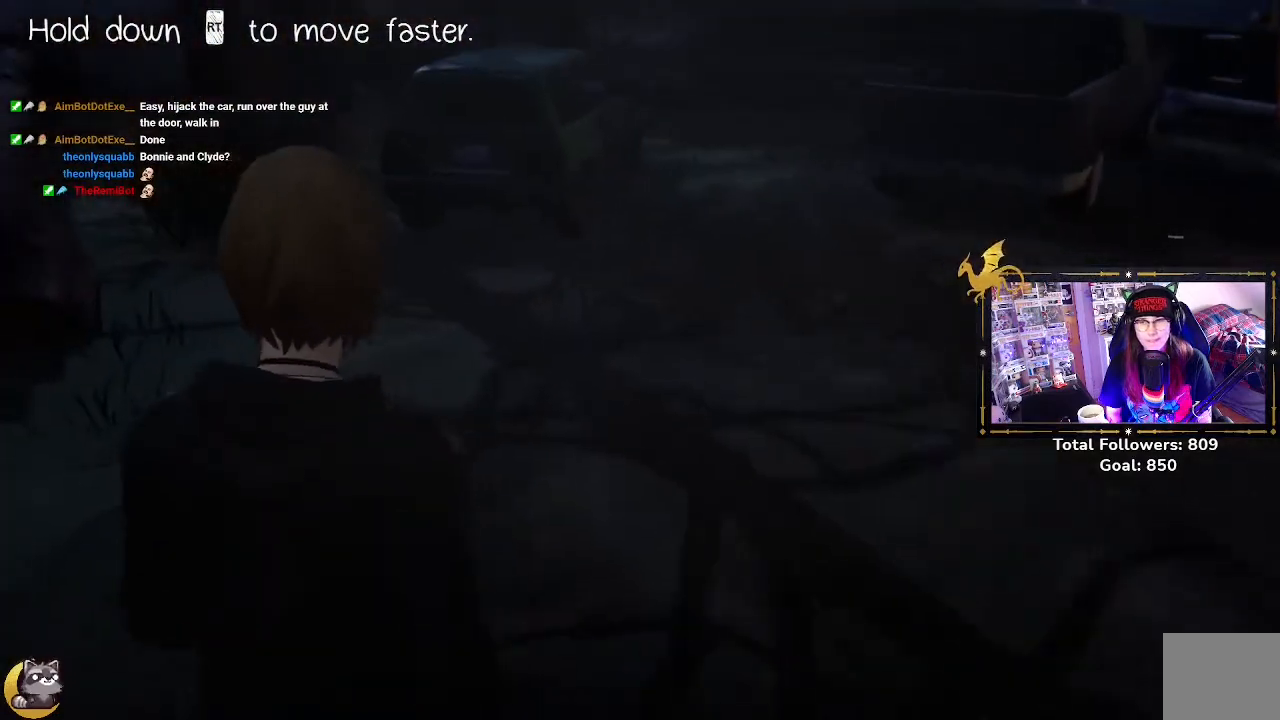
{"buttons": [], "left_stick": "up", "right_stick": "center", "events": [[133, "right_stick", "center"]]}
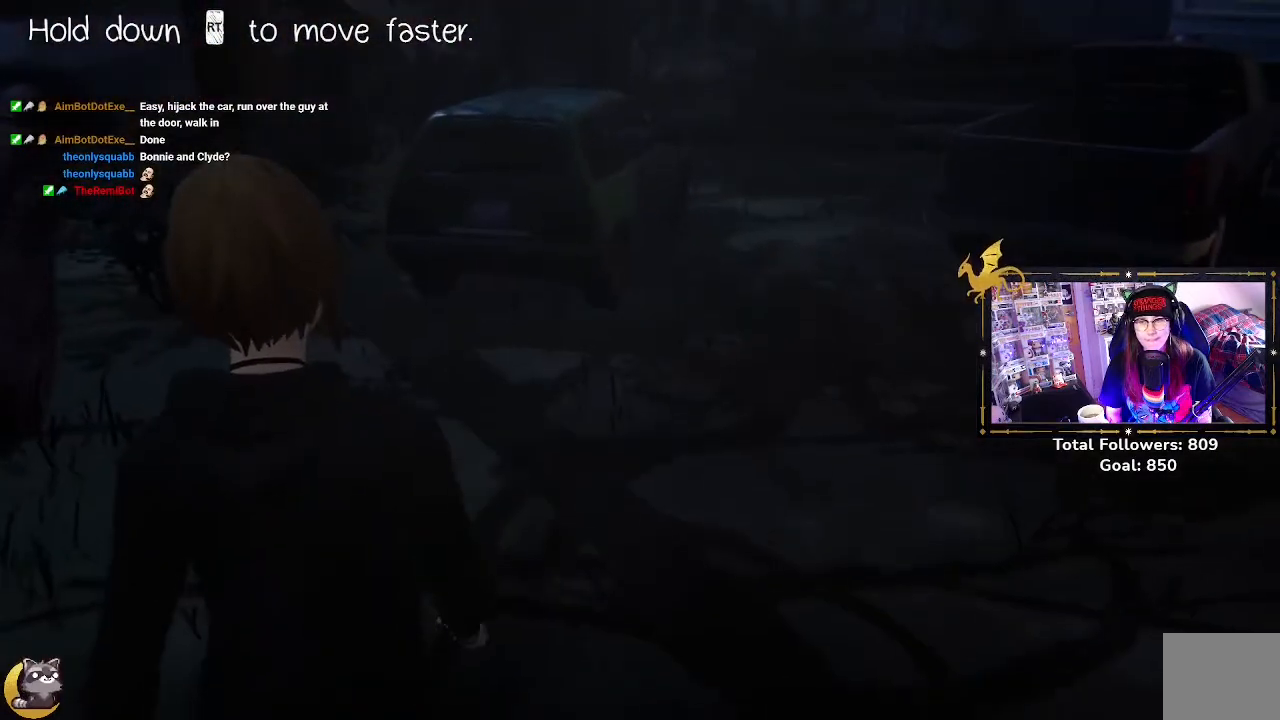
{"buttons": [], "left_stick": "up-left", "right_stick": "center", "events": [[133, "left_stick", "up-left"]]}
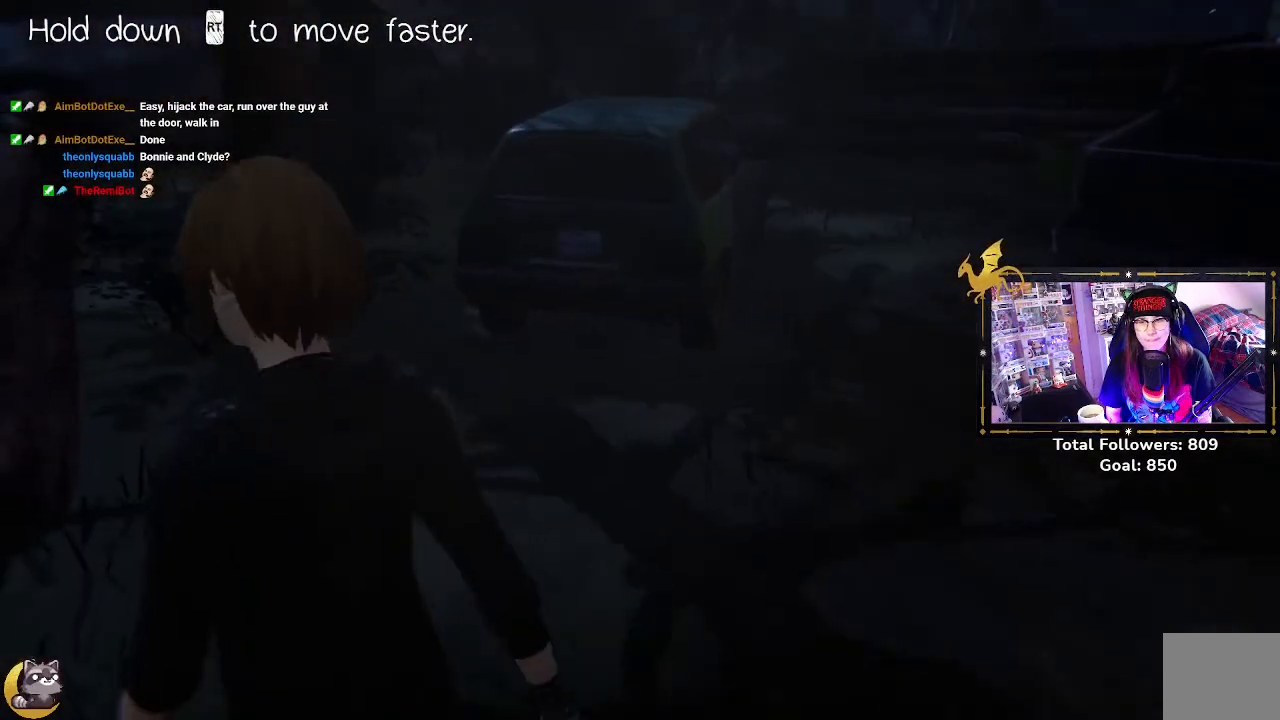
{"buttons": [], "left_stick": "up", "right_stick": "center", "events": [[467, "left_stick", "up"]]}
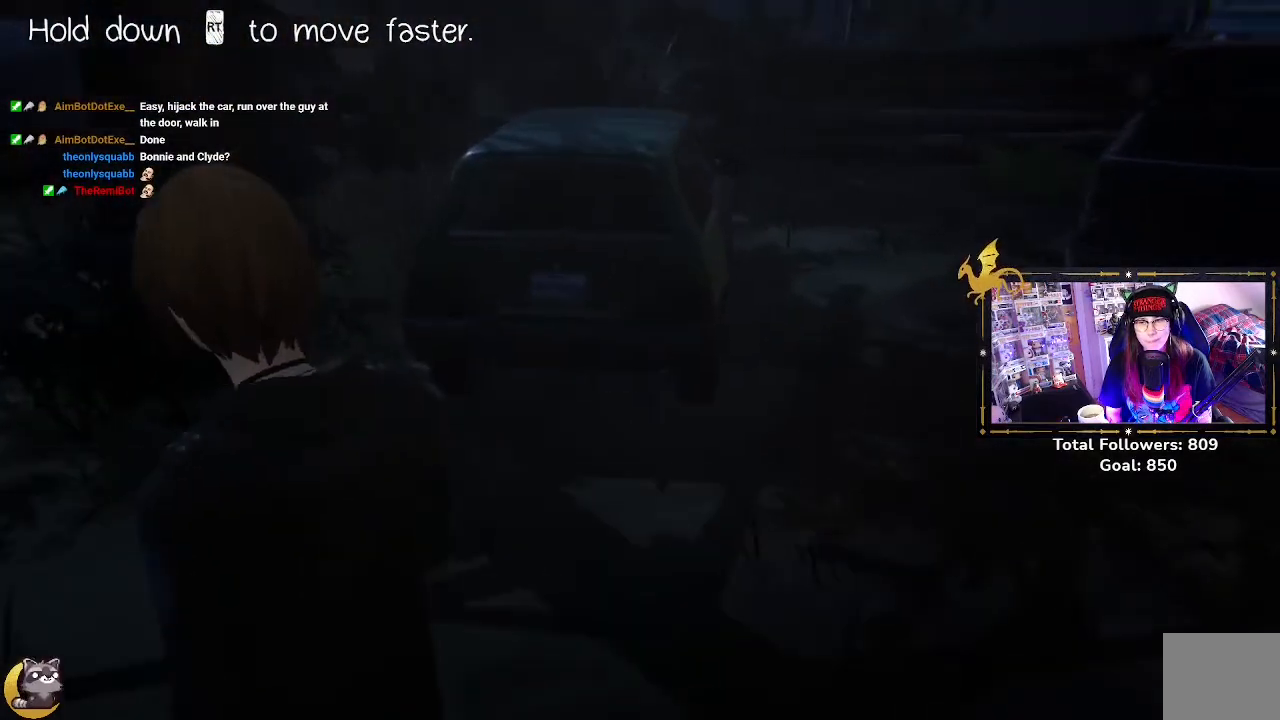
{"buttons": [], "left_stick": "center", "right_stick": "center", "events": [[333, "left_stick", "center"]]}
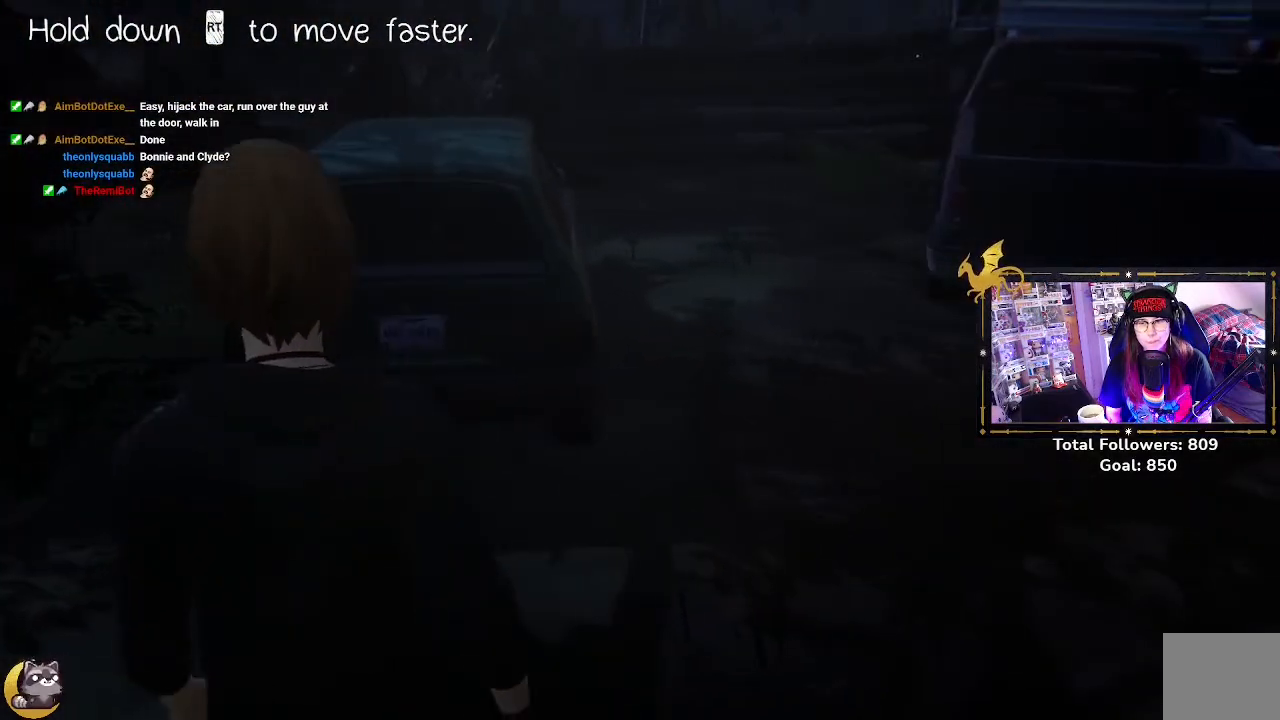
{"buttons": [], "left_stick": "center", "right_stick": "center", "events": []}
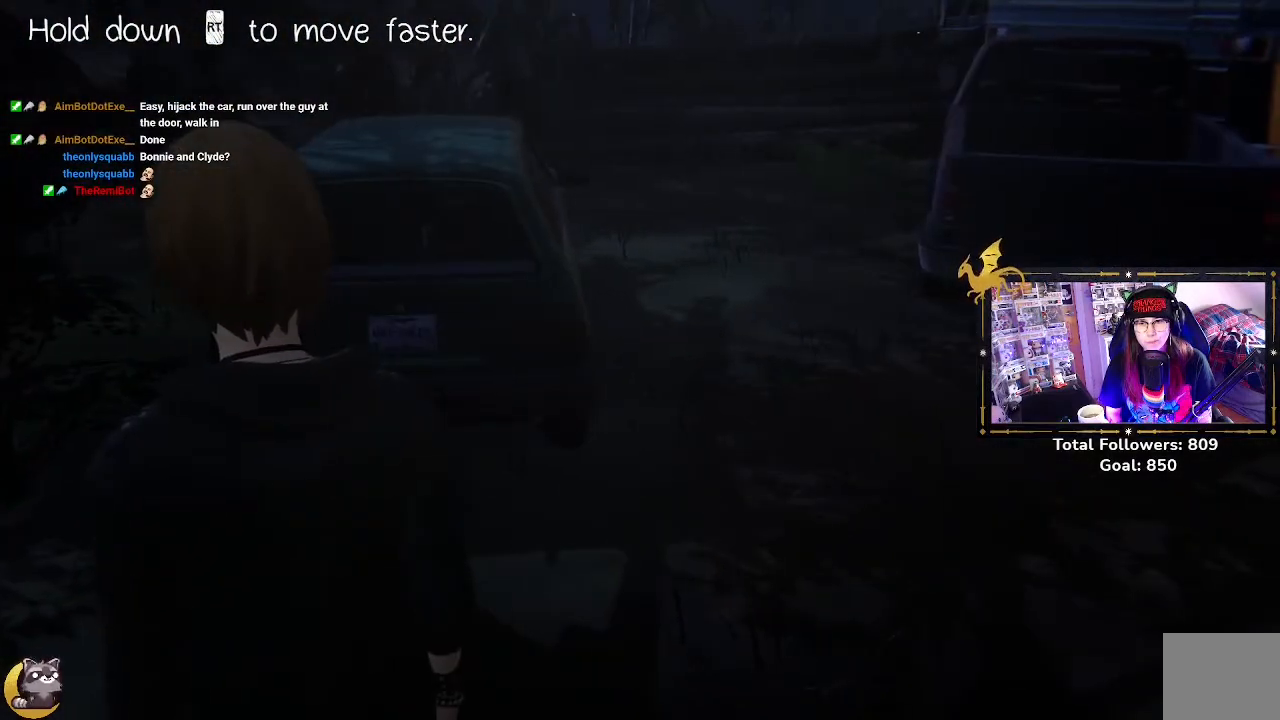
{"buttons": [], "left_stick": "center", "right_stick": "center", "events": []}
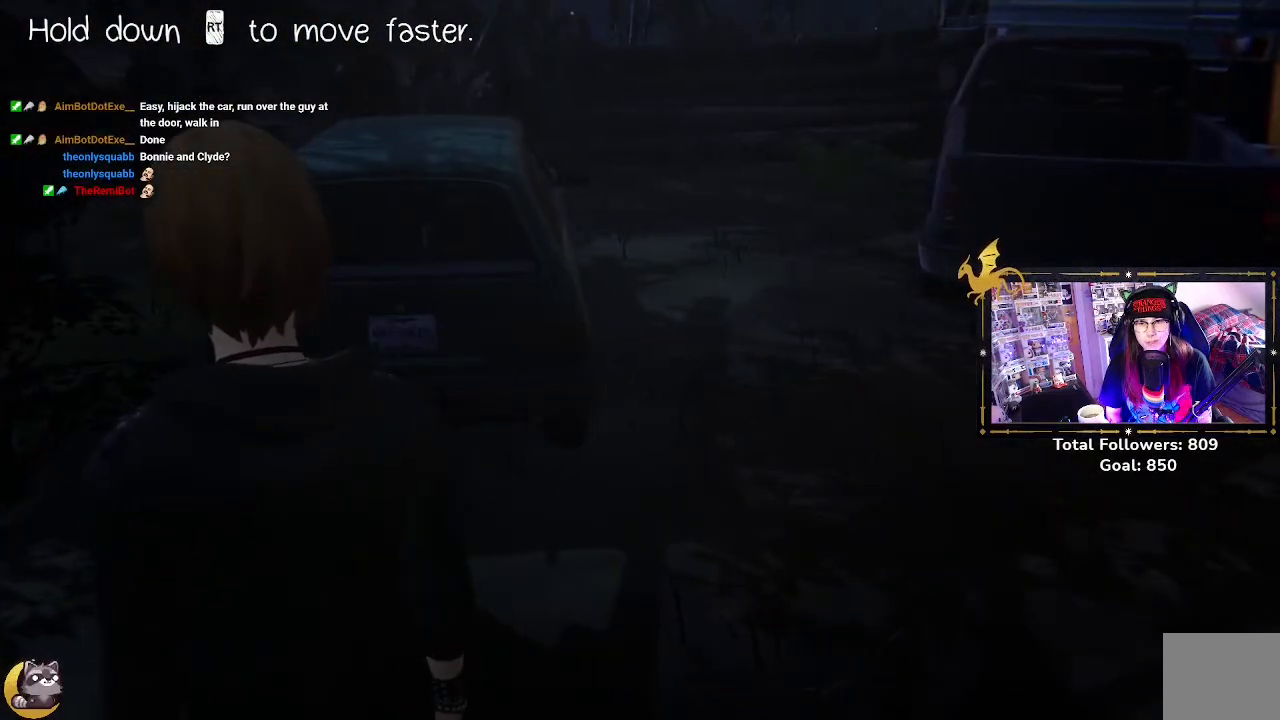
{"buttons": [], "left_stick": "center", "right_stick": "center", "events": []}
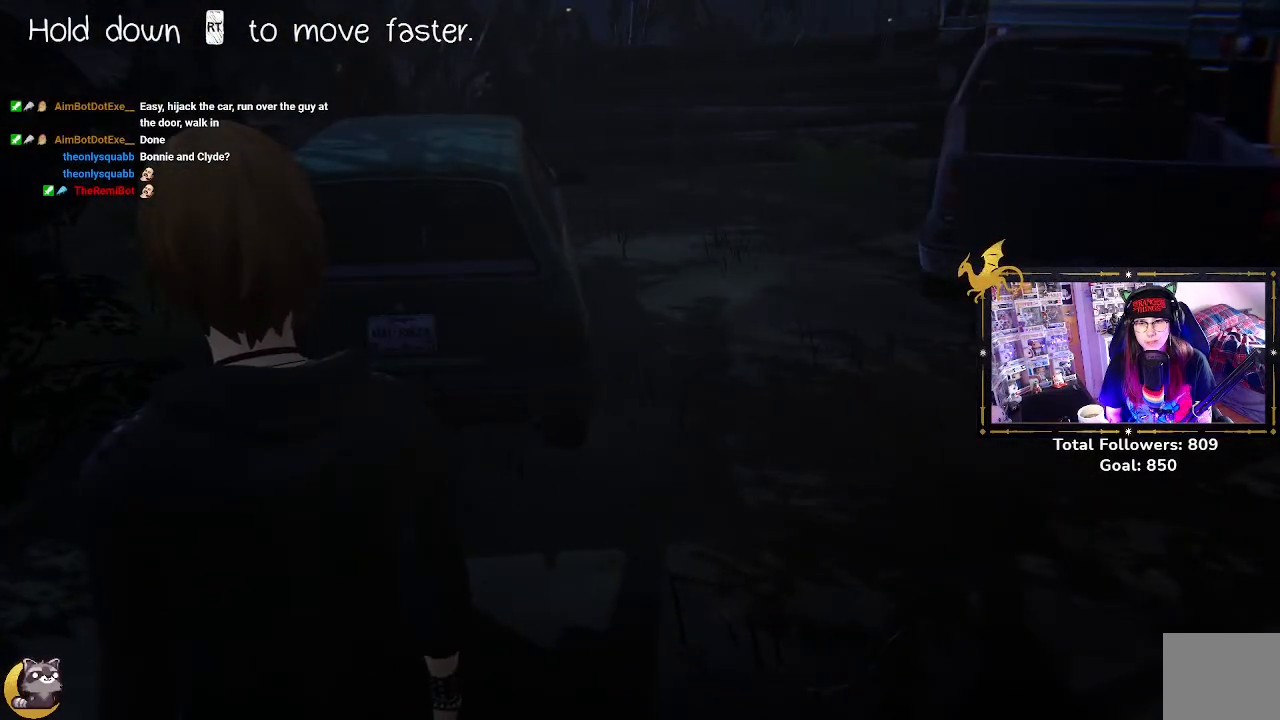
{"buttons": [], "left_stick": "center", "right_stick": "center", "events": []}
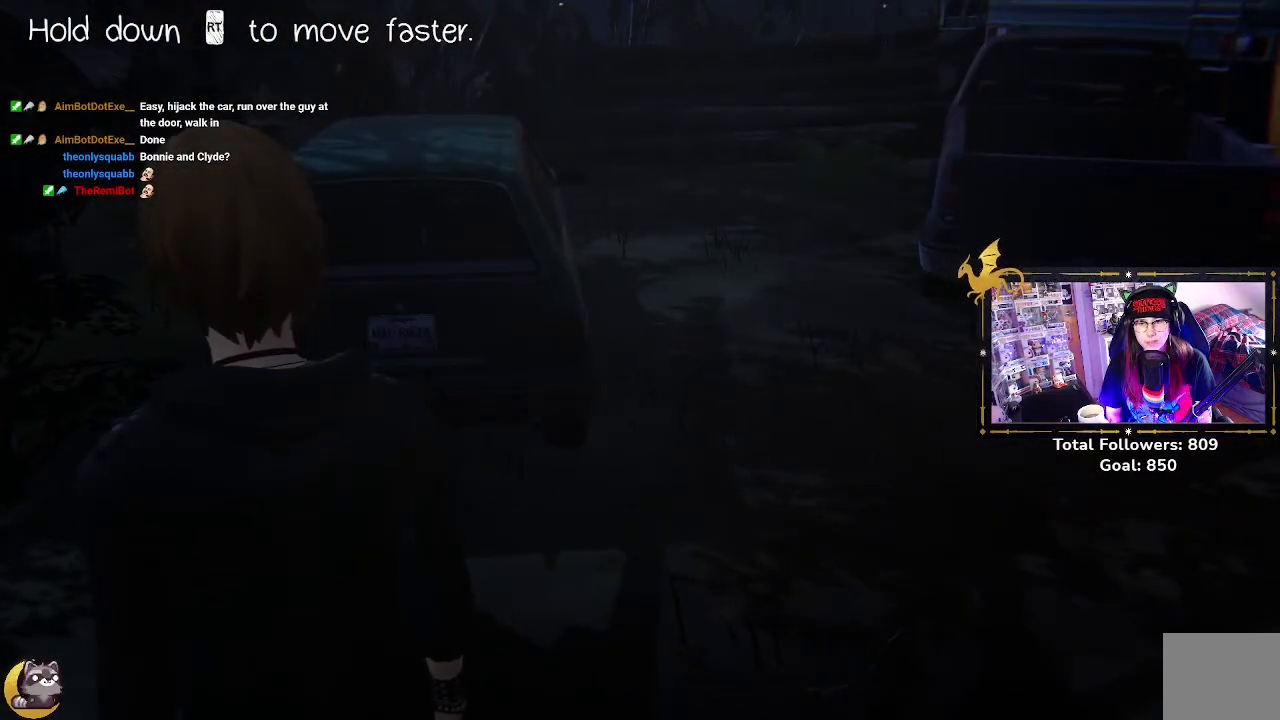
{"buttons": [], "left_stick": "right", "right_stick": "center", "events": [[333, "left_stick", "right"]]}
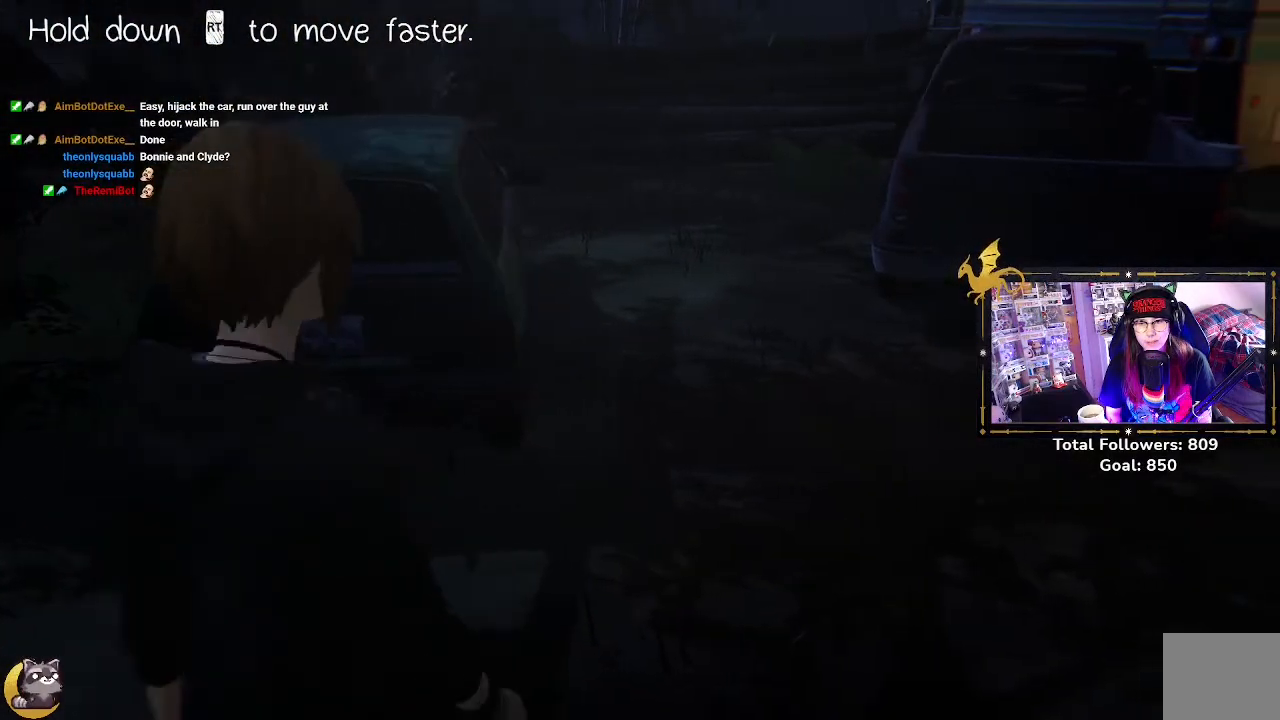
{"buttons": [], "left_stick": "up-right", "right_stick": "center", "events": [[333, "left_stick", "up-right"]]}
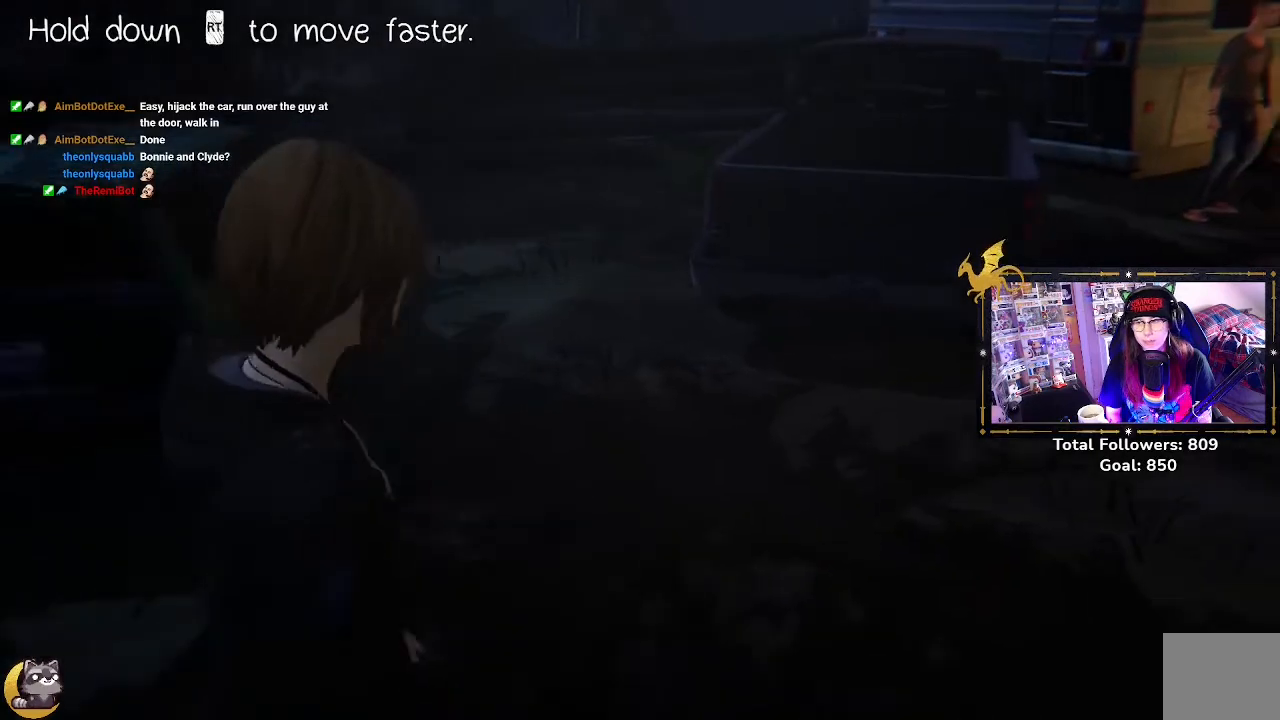
{"buttons": [], "left_stick": "up-right", "right_stick": "center", "events": []}
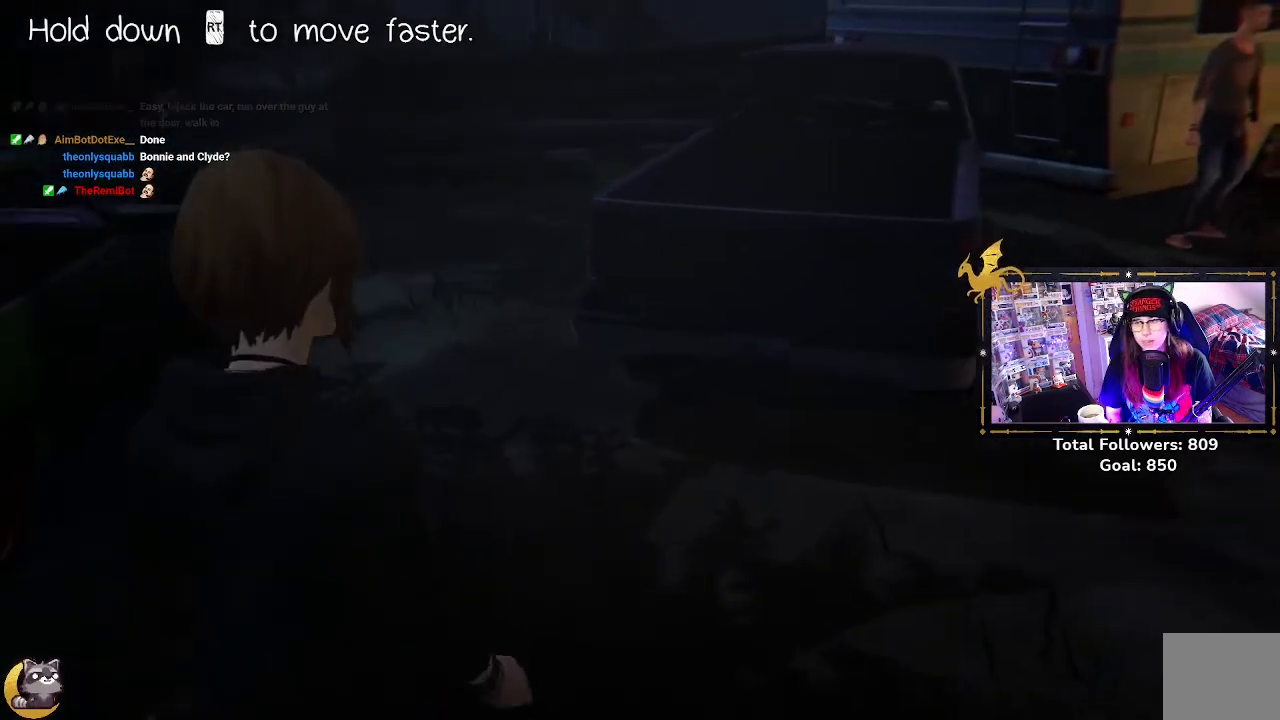
{"buttons": [], "left_stick": "center", "right_stick": "center", "events": [[67, "left_stick", "up"], [200, "left_stick", "center"]]}
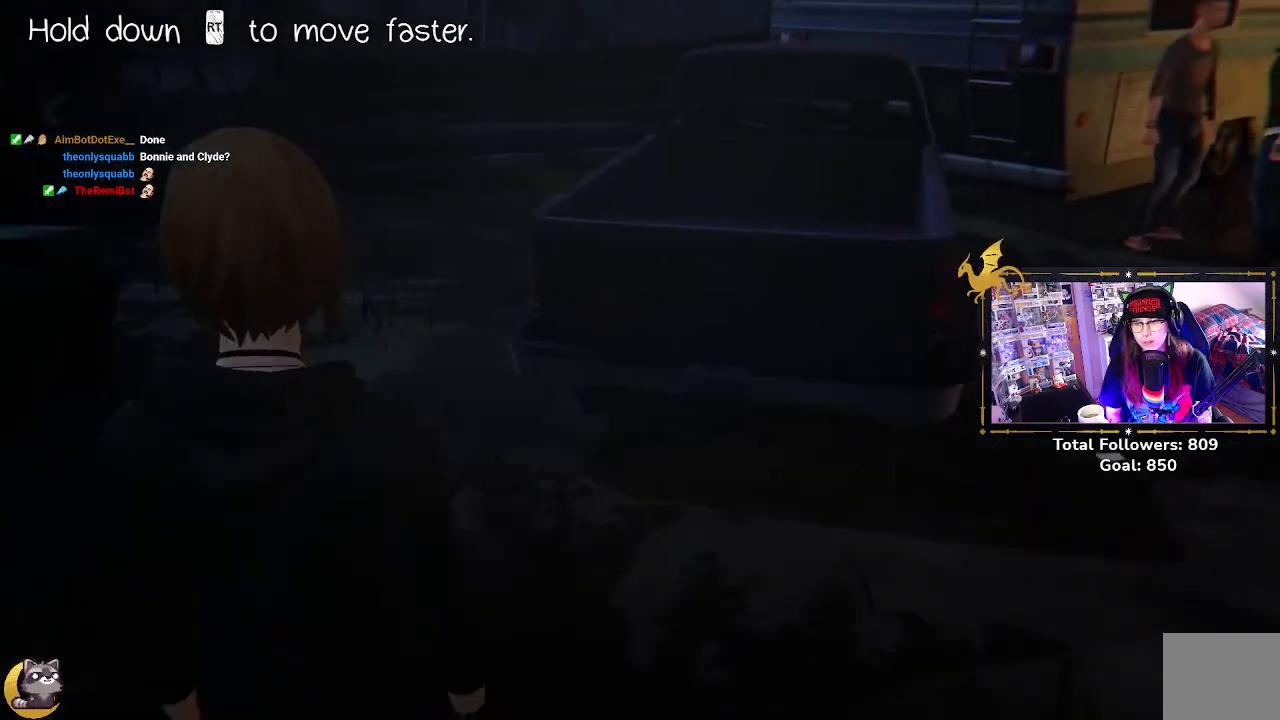
{"buttons": [], "left_stick": "center", "right_stick": "center", "events": []}
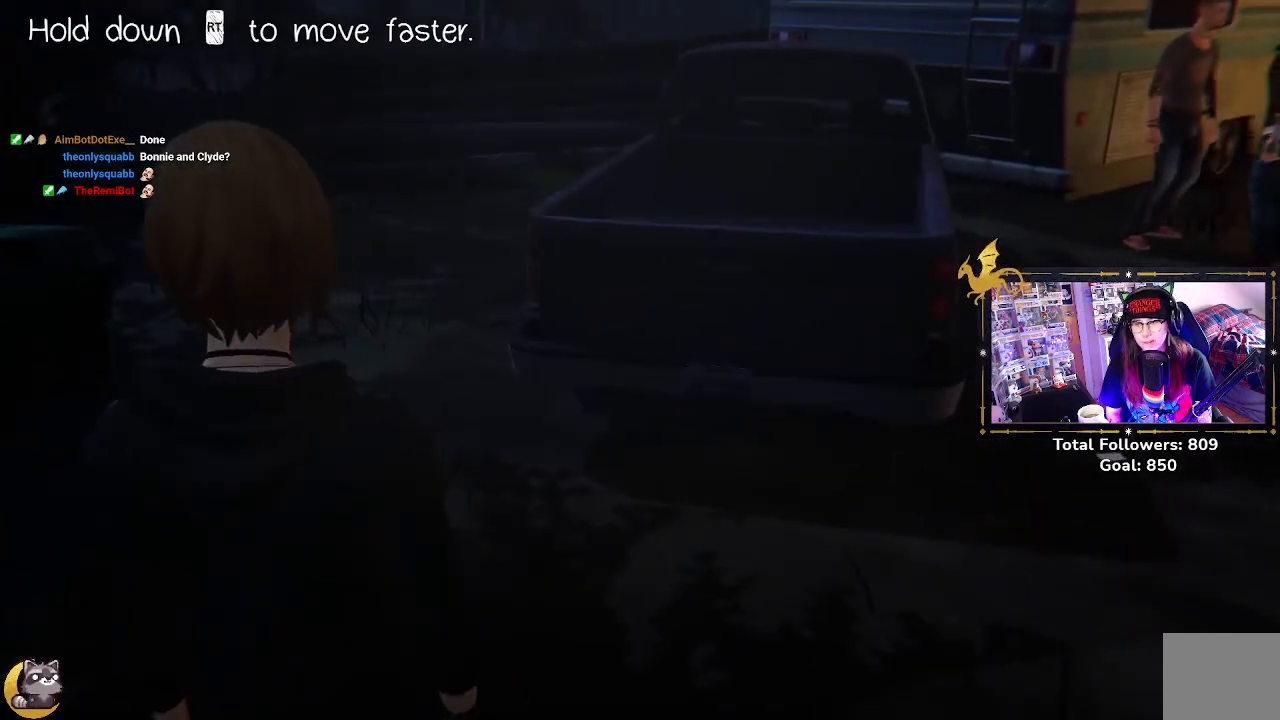
{"buttons": [], "left_stick": "center", "right_stick": "center", "events": []}
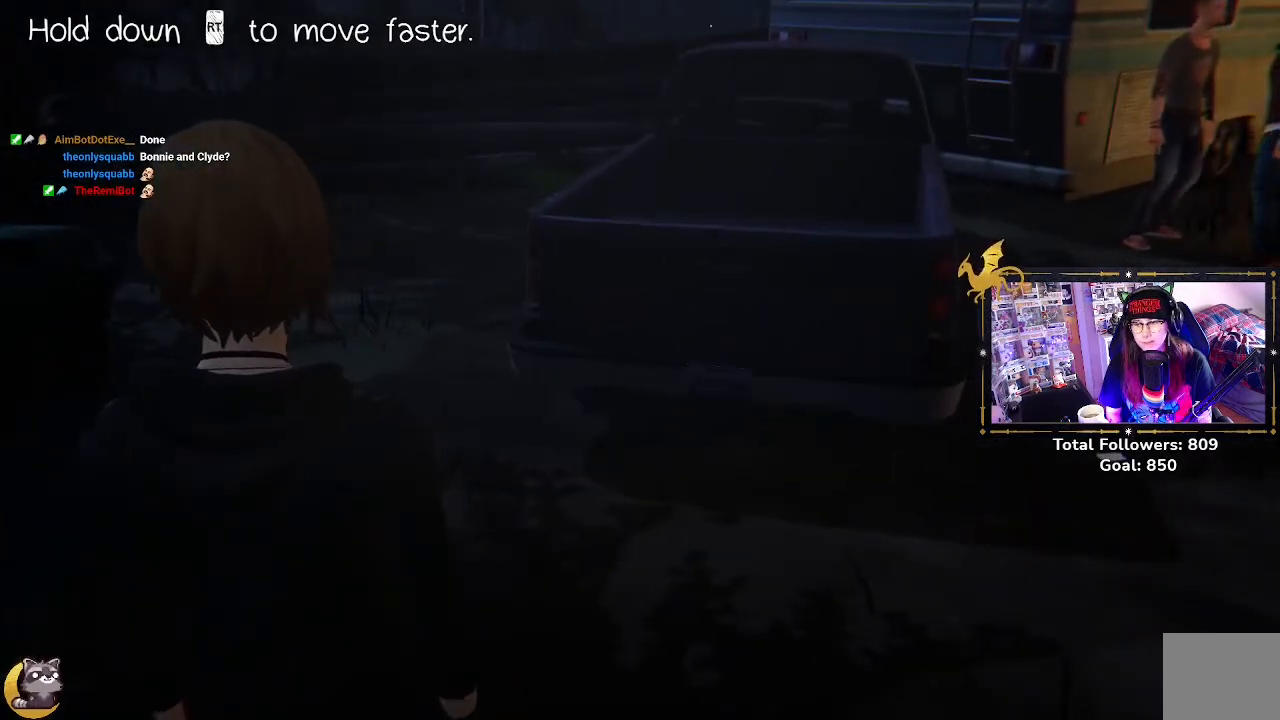
{"buttons": [], "left_stick": "center", "right_stick": "center", "events": []}